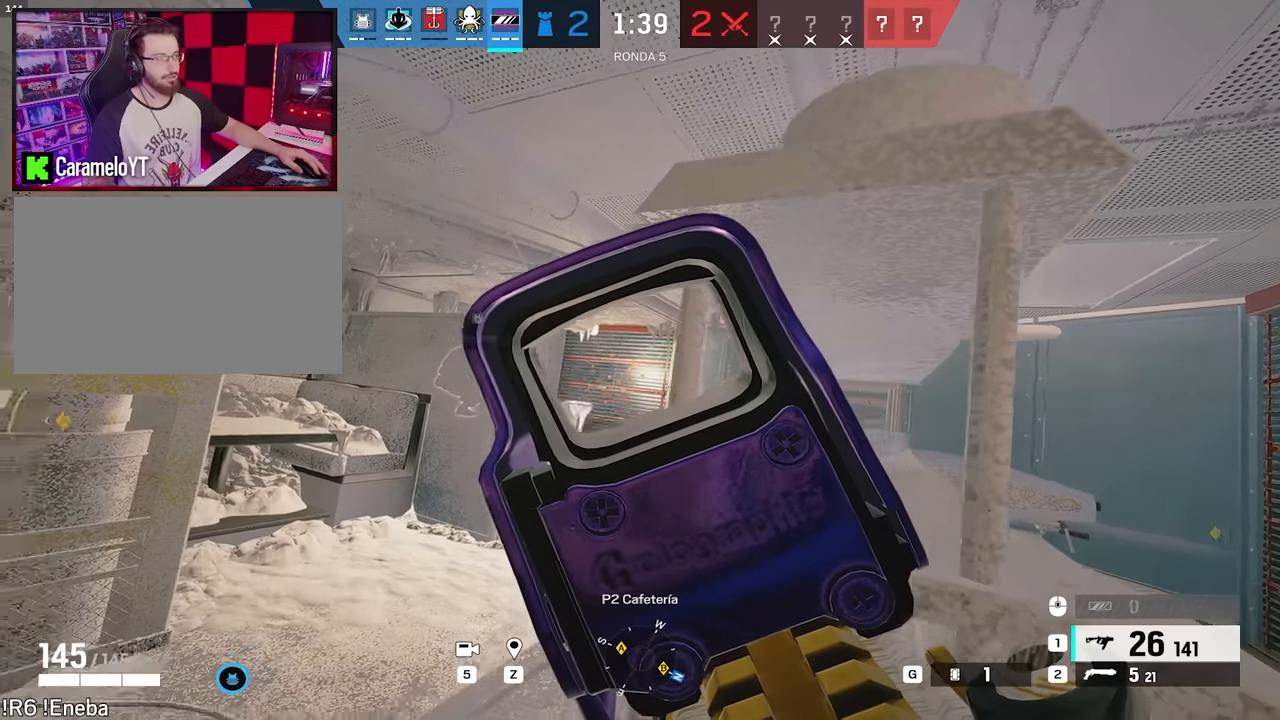
Gameplay with keyboard and mouse; each line is a JSON object with the keys and mouse buttons held at the frame after it. "events" lists presses ("down") and releases ("up") of "1", "2", "3", "4", "5", "a", "alt", "c", "caps_lock", "ctrl", "d", "e", "f", "g", "q", "r", "s", "shift", "space", "t", "tab", "v", "w", "x", "z", "mouse_left", "mouse_wheel" and "mouse_right" between this image and that frame as [ms after this image, input, new state], when the widget could be followed in between. "mouse_left", "mouse_wheel", "mouse_right" = the "left", "wheel", "right" buttons of the "mouse" list. No other keys are recorded. "wheel" means that the mouse wheel is clicked or scrolled. Not read: mouse_move.
{"keys": ["alt", "d"], "mouse": ["right"], "events": [[317, "mouse_right", "up"], [450, "d", "down"], [450, "mouse_right", "down"]]}
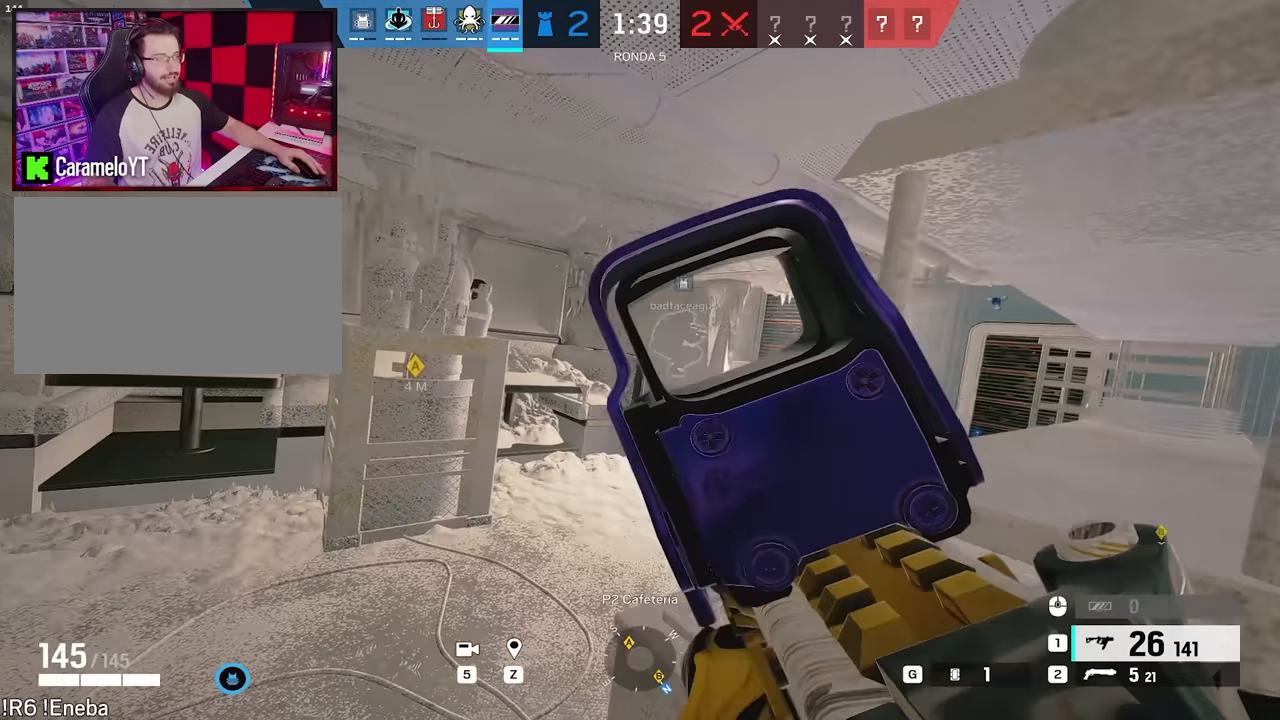
{"keys": ["shift", "w"], "mouse": [], "events": [[50, "d", "up"], [283, "alt", "up"], [283, "mouse_right", "up"], [333, "a", "down"], [333, "w", "down"], [383, "shift", "down"], [467, "a", "up"]]}
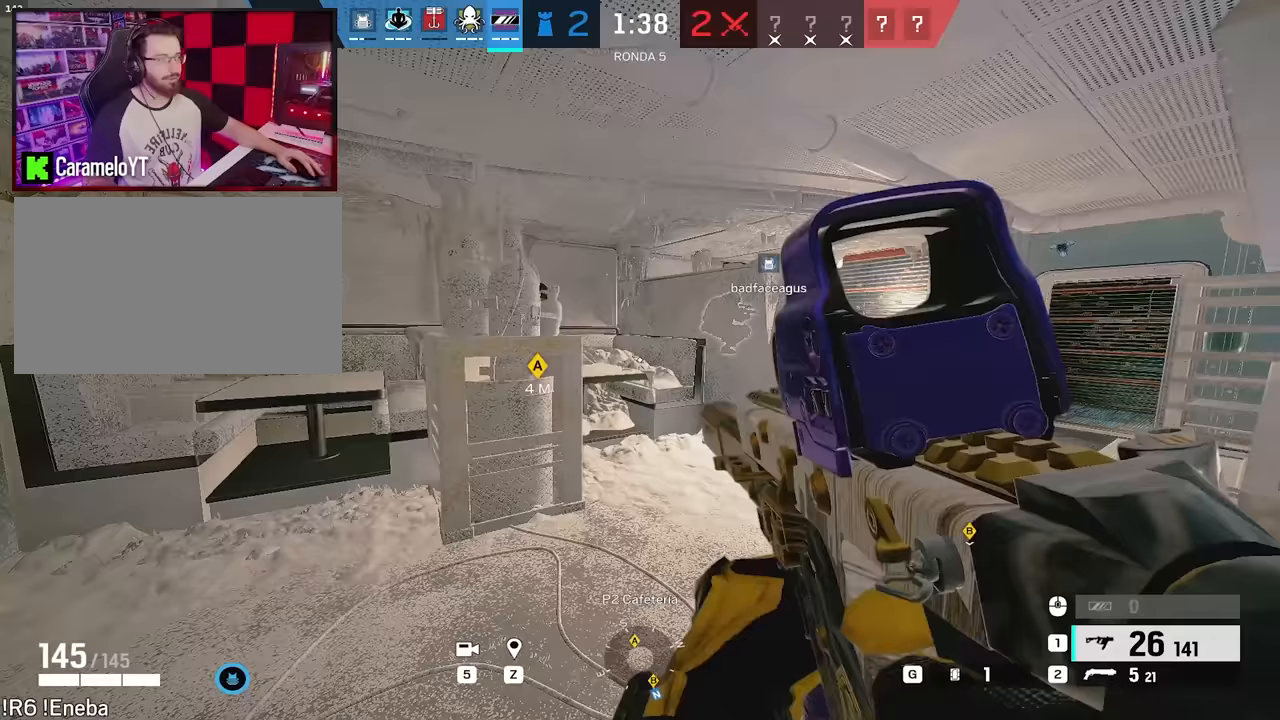
{"keys": ["d", "shift", "space", "w"], "mouse": [], "events": [[117, "a", "down"], [167, "a", "up"], [433, "d", "down"], [483, "space", "down"]]}
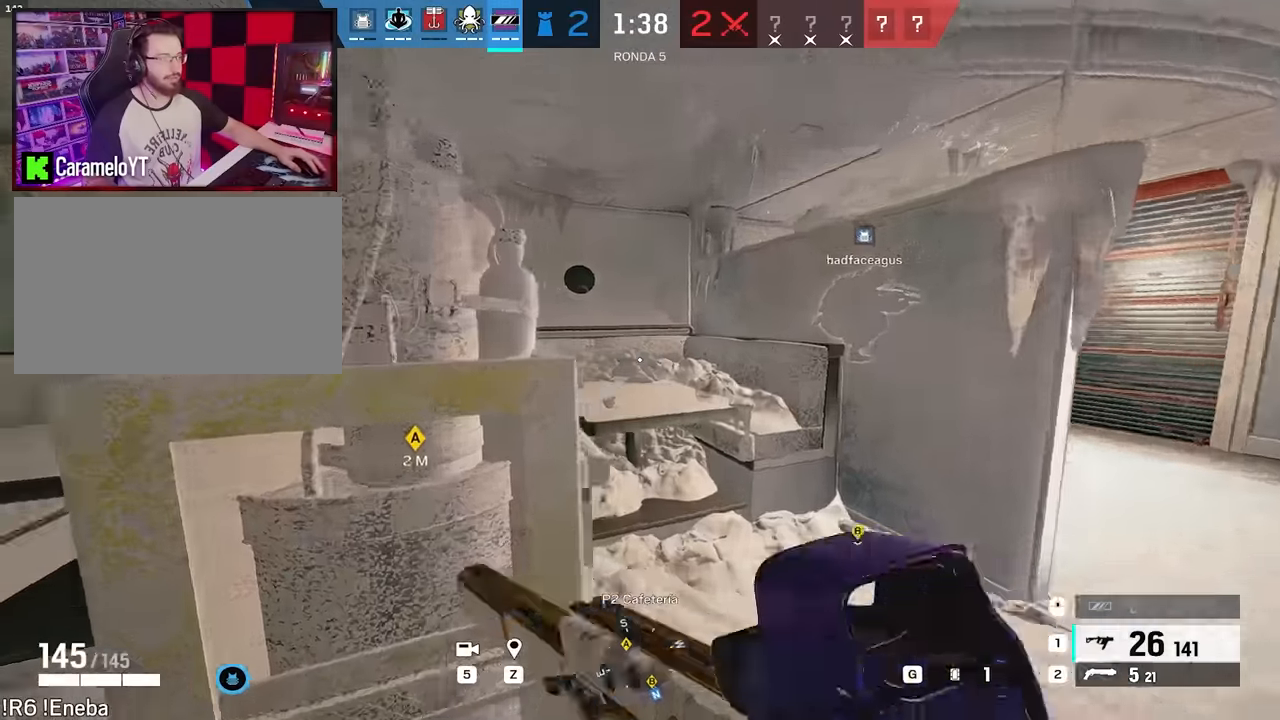
{"keys": ["a", "shift", "w"], "mouse": [], "events": [[83, "space", "up"], [133, "d", "up"], [167, "space", "down"], [267, "space", "up"], [367, "space", "down"], [417, "space", "up"], [500, "a", "down"]]}
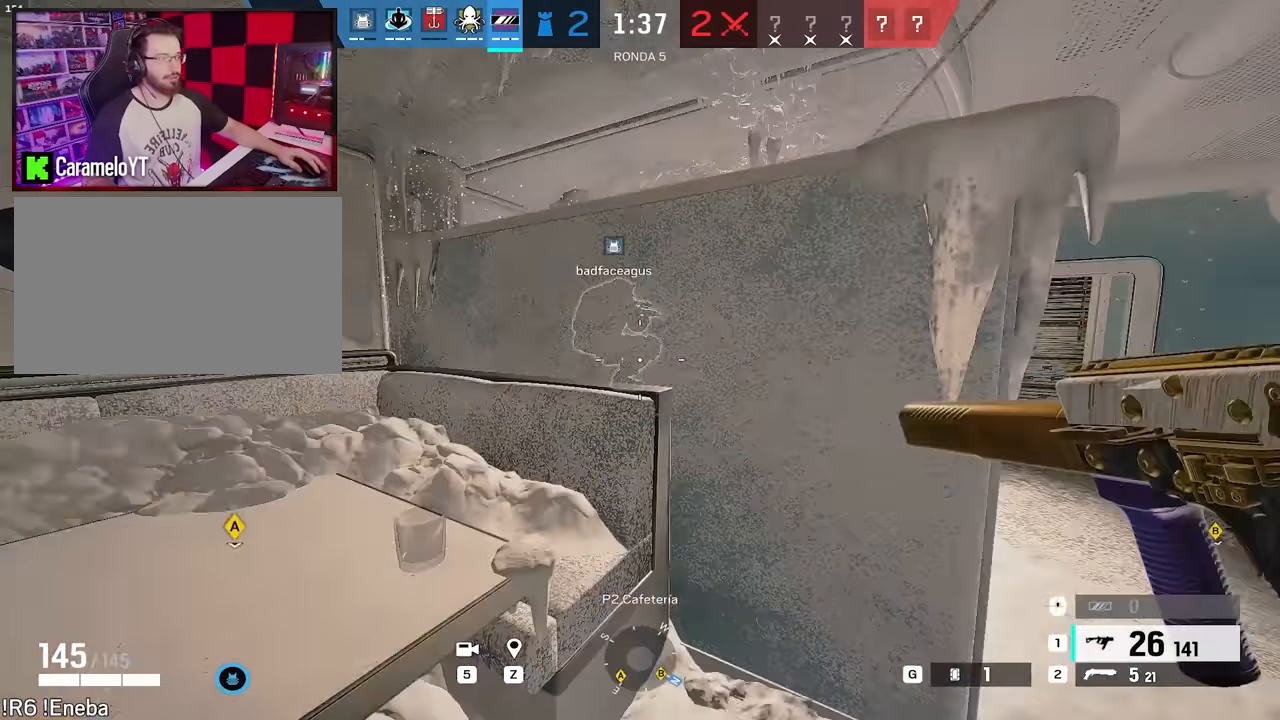
{"keys": ["a", "w"], "mouse": [], "events": [[150, "shift", "up"]]}
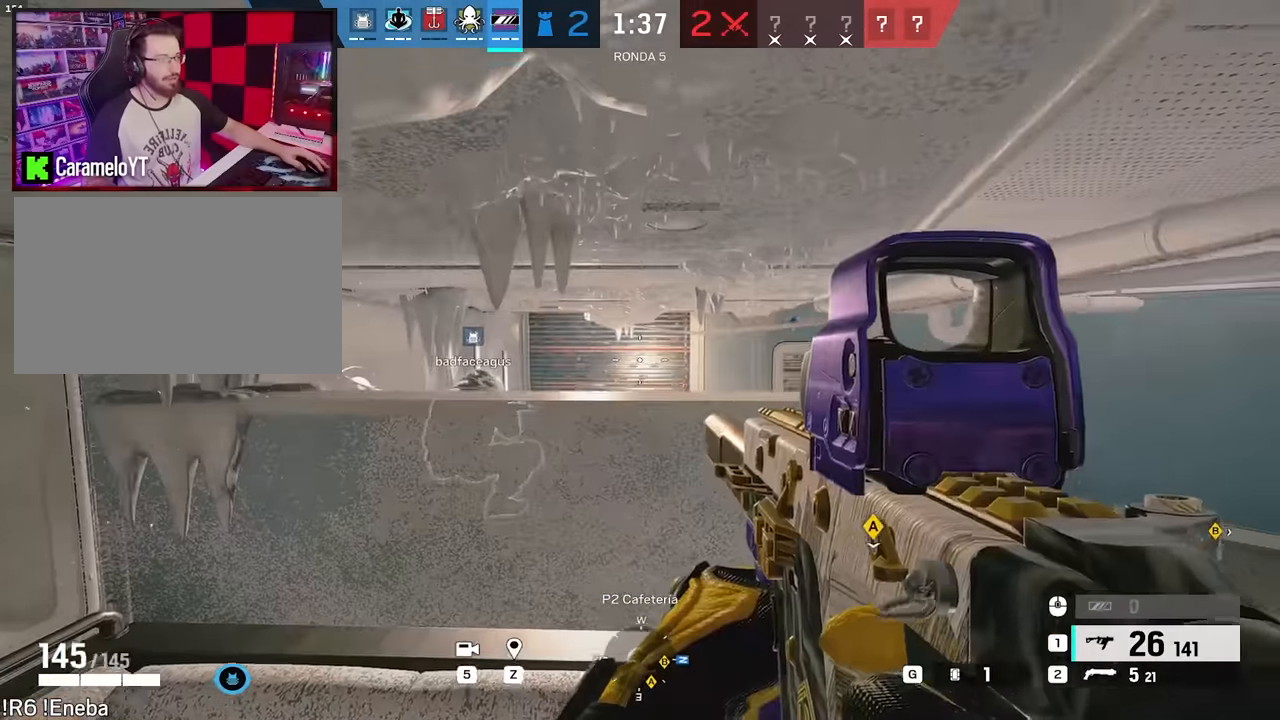
{"keys": ["d"], "mouse": ["right"], "events": [[17, "mouse_right", "down"], [250, "w", "up"], [350, "d", "down"], [400, "a", "up"]]}
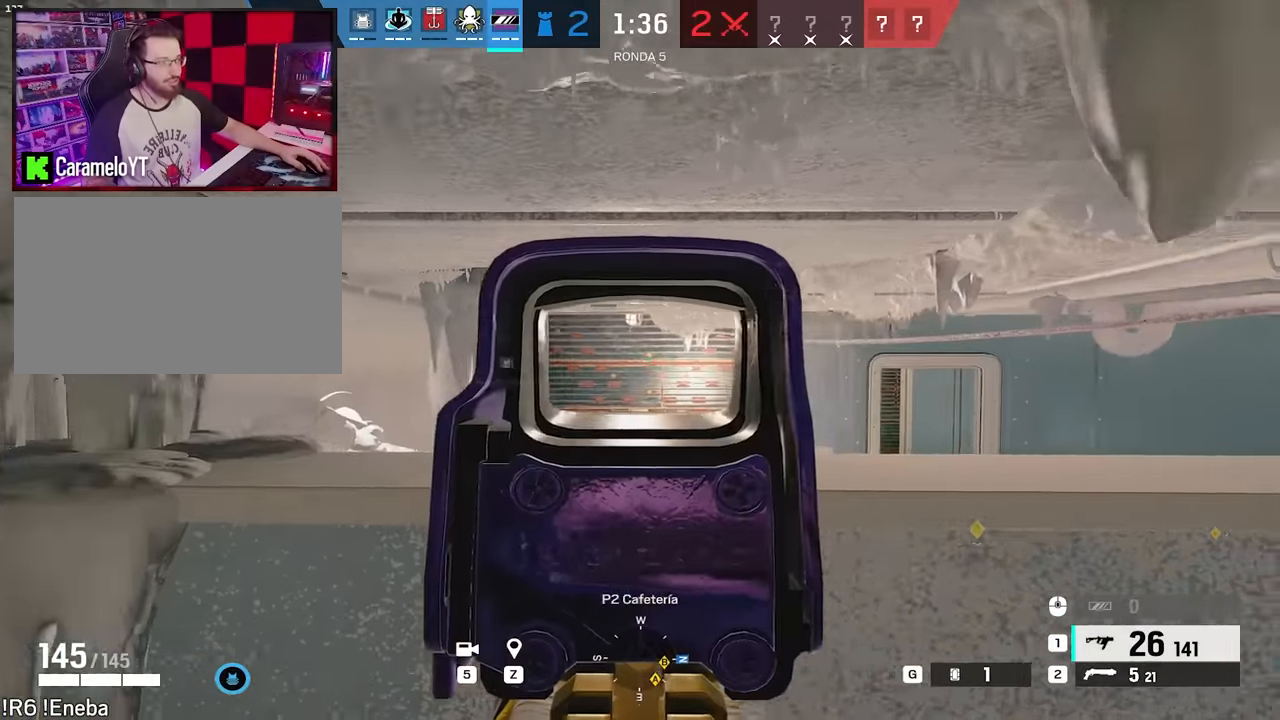
{"keys": ["d"], "mouse": [], "events": [[83, "s", "down"], [133, "d", "up"], [183, "a", "down"], [317, "s", "up"], [417, "a", "up"], [417, "d", "down"], [500, "mouse_right", "up"]]}
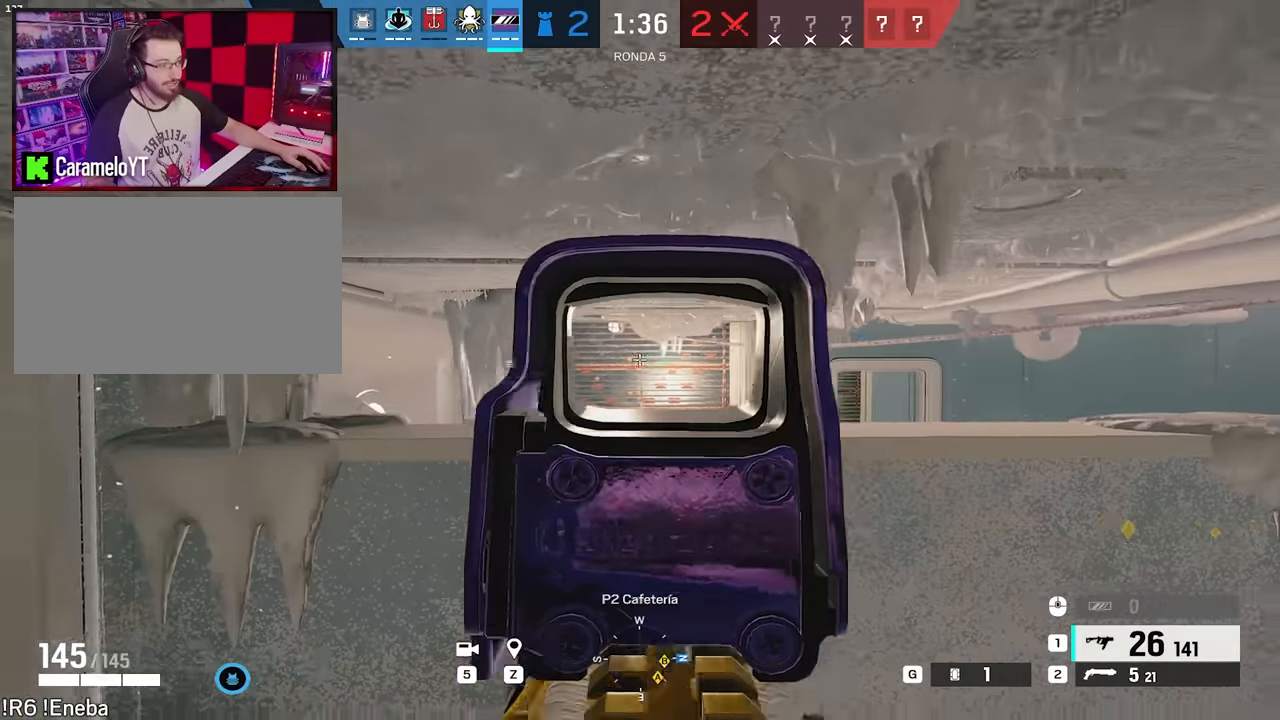
{"keys": ["e", "shift"], "mouse": [], "events": [[50, "shift", "down"], [50, "w", "down"], [100, "d", "up"], [467, "w", "up"], [500, "e", "down"]]}
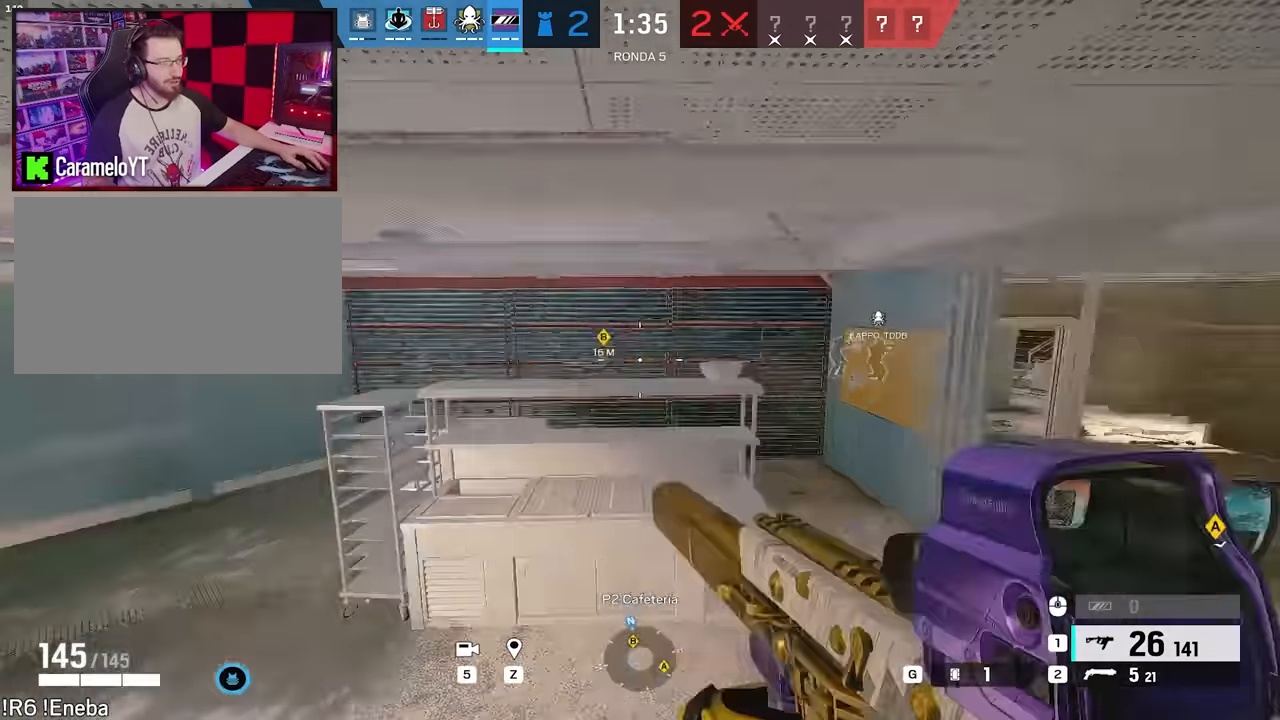
{"keys": ["d"], "mouse": ["right"], "events": [[17, "d", "down"], [17, "shift", "up"], [117, "ctrl", "down"], [117, "e", "up"], [117, "mouse_right", "down"], [200, "ctrl", "up"]]}
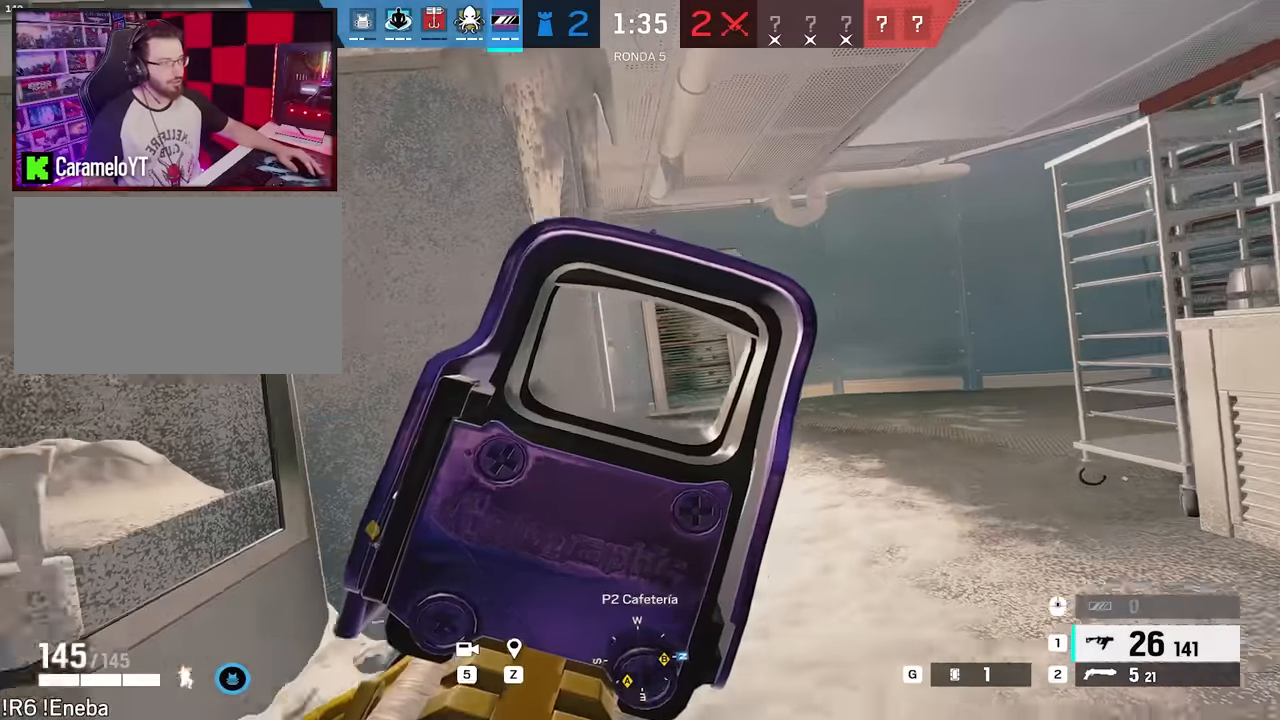
{"keys": ["d", "s"], "mouse": ["right"], "events": [[83, "ctrl", "down"], [217, "ctrl", "up"], [267, "s", "down"]]}
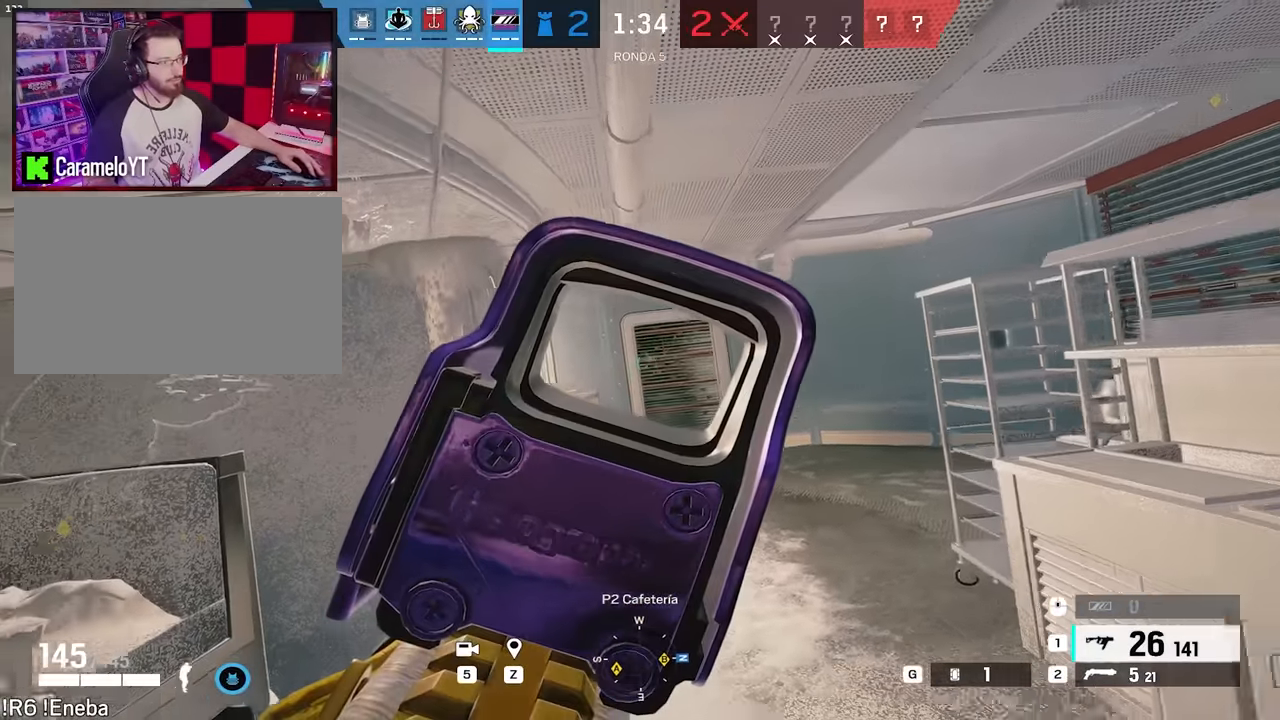
{"keys": ["d", "s"], "mouse": ["right"], "events": [[100, "d", "up"], [233, "d", "down"], [383, "d", "up"], [417, "d", "down"]]}
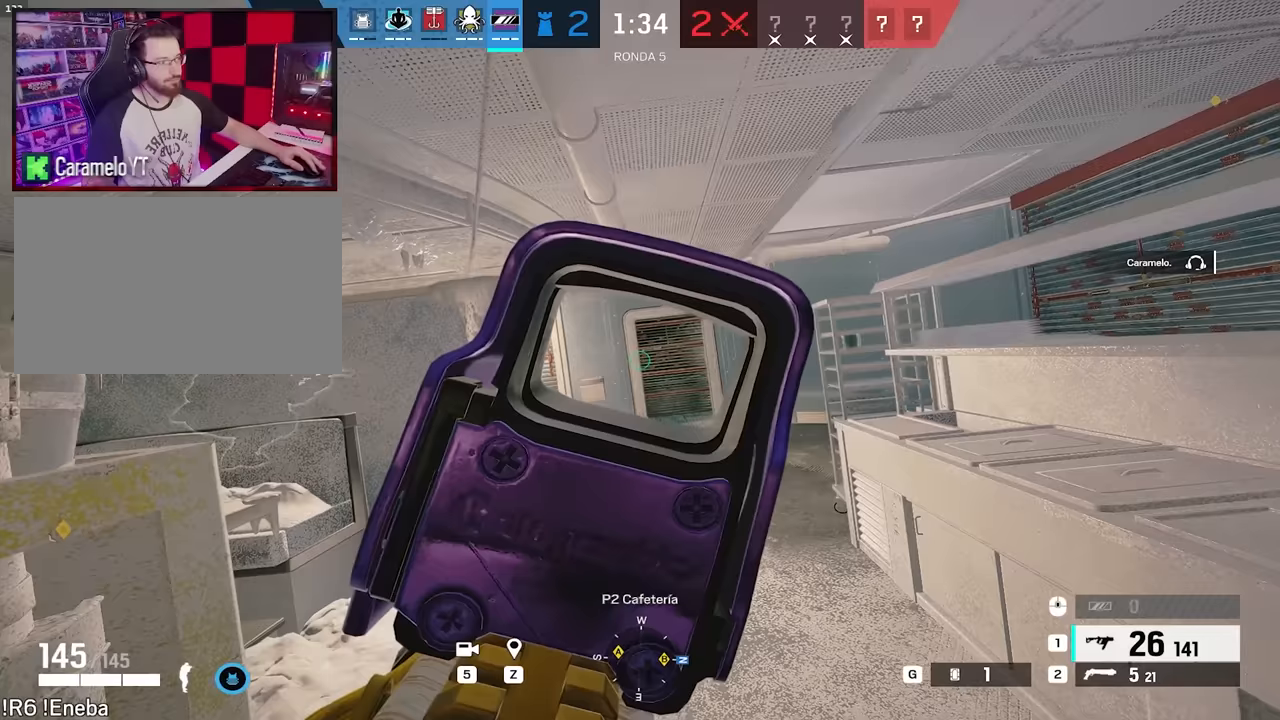
{"keys": ["d", "s"], "mouse": ["right"], "events": []}
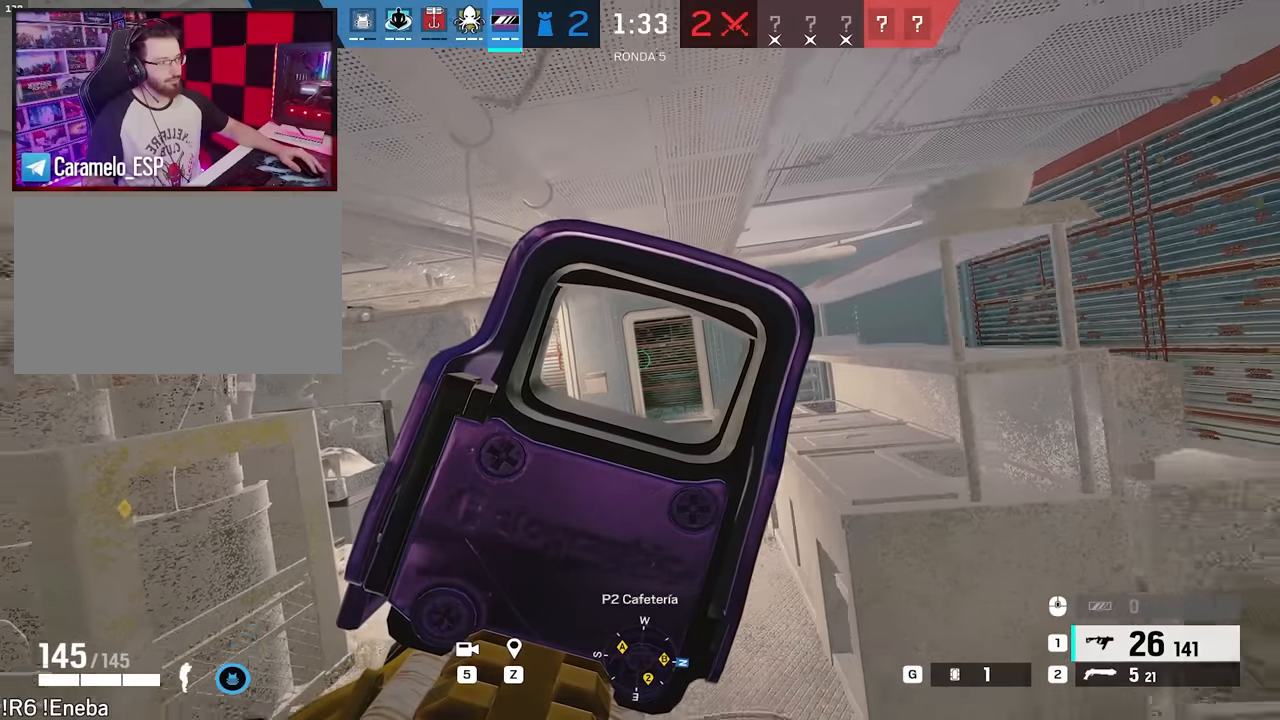
{"keys": ["d"], "mouse": ["right"], "events": [[83, "s", "up"], [417, "w", "down"], [450, "w", "up"]]}
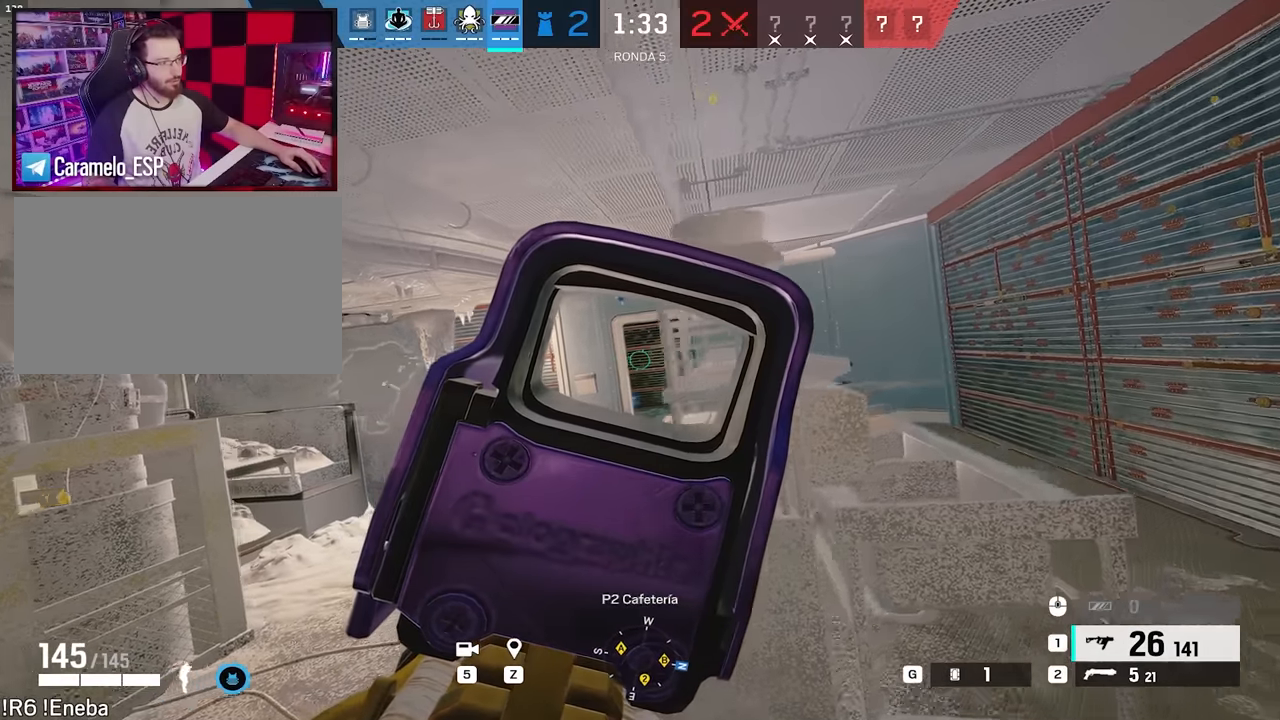
{"keys": ["d", "w"], "mouse": ["right"], "events": [[50, "w", "down"], [150, "w", "up"], [283, "ctrl", "down"], [383, "ctrl", "up"], [467, "w", "down"]]}
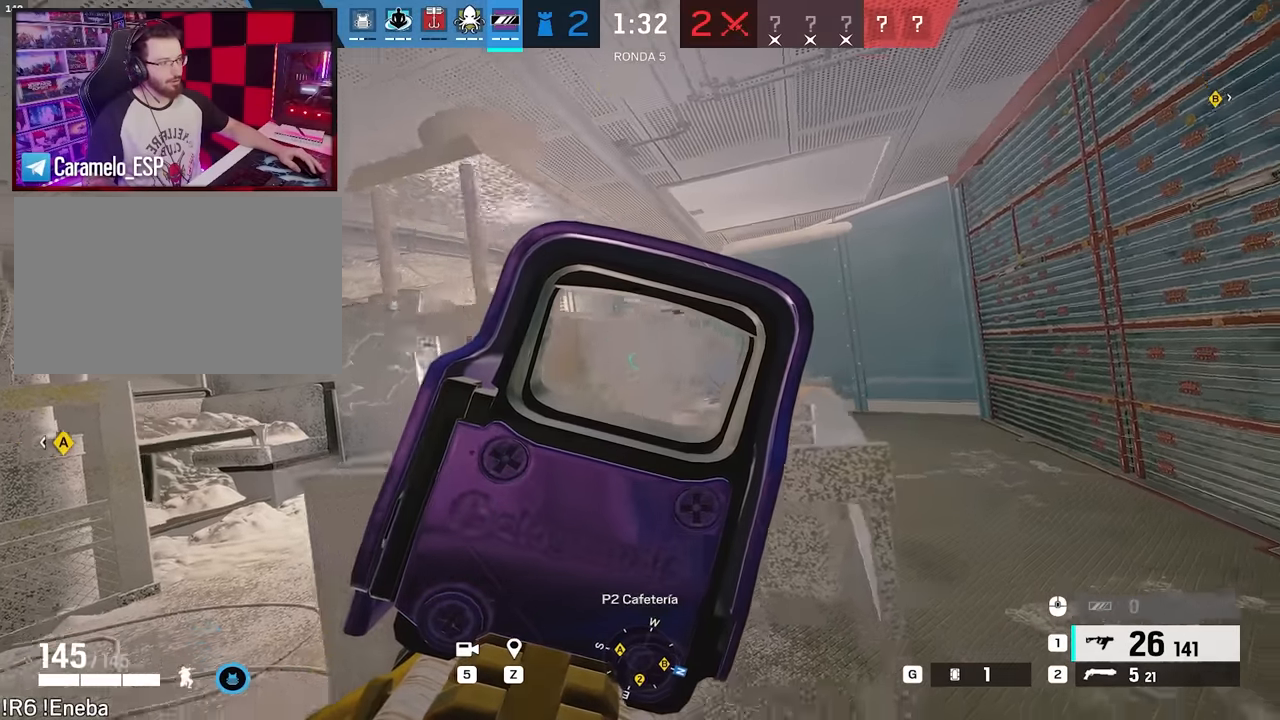
{"keys": ["d"], "mouse": ["right"], "events": [[17, "w", "up"], [67, "w", "down"], [167, "w", "up"], [200, "w", "down"], [433, "w", "up"]]}
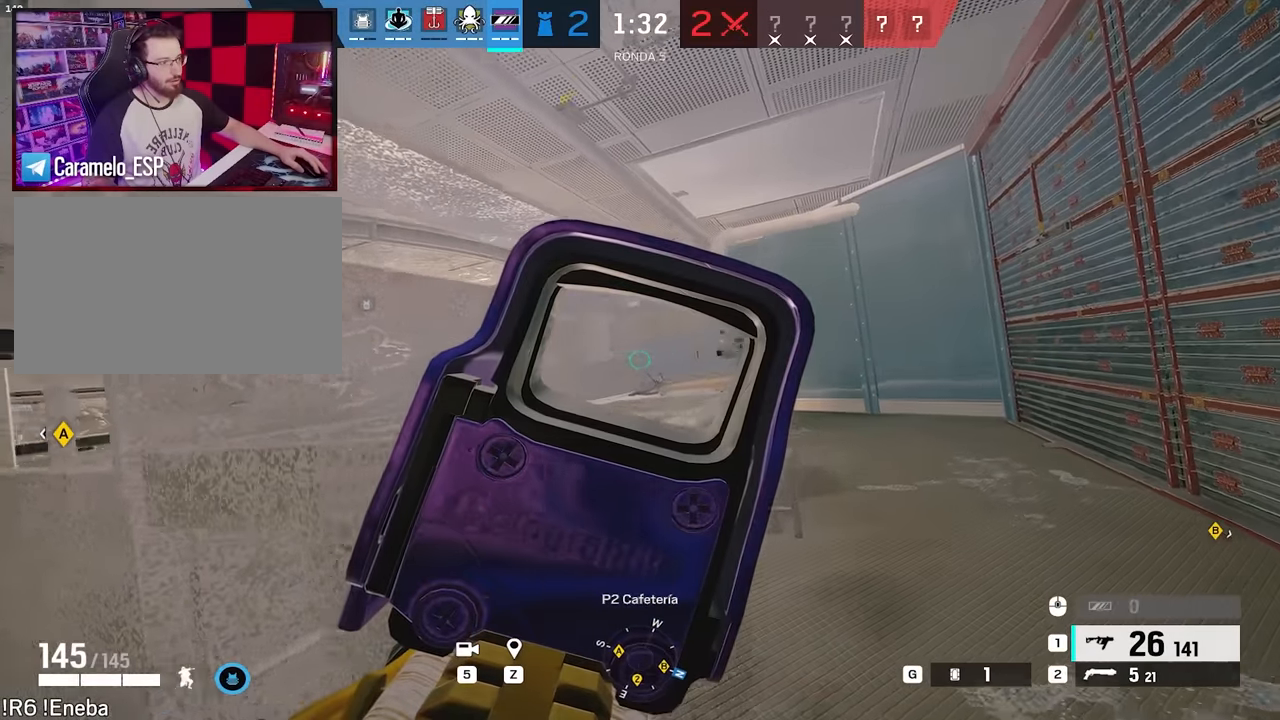
{"keys": ["w"], "mouse": ["right"], "events": [[33, "w", "down"], [167, "w", "up"], [217, "w", "down"], [500, "d", "up"]]}
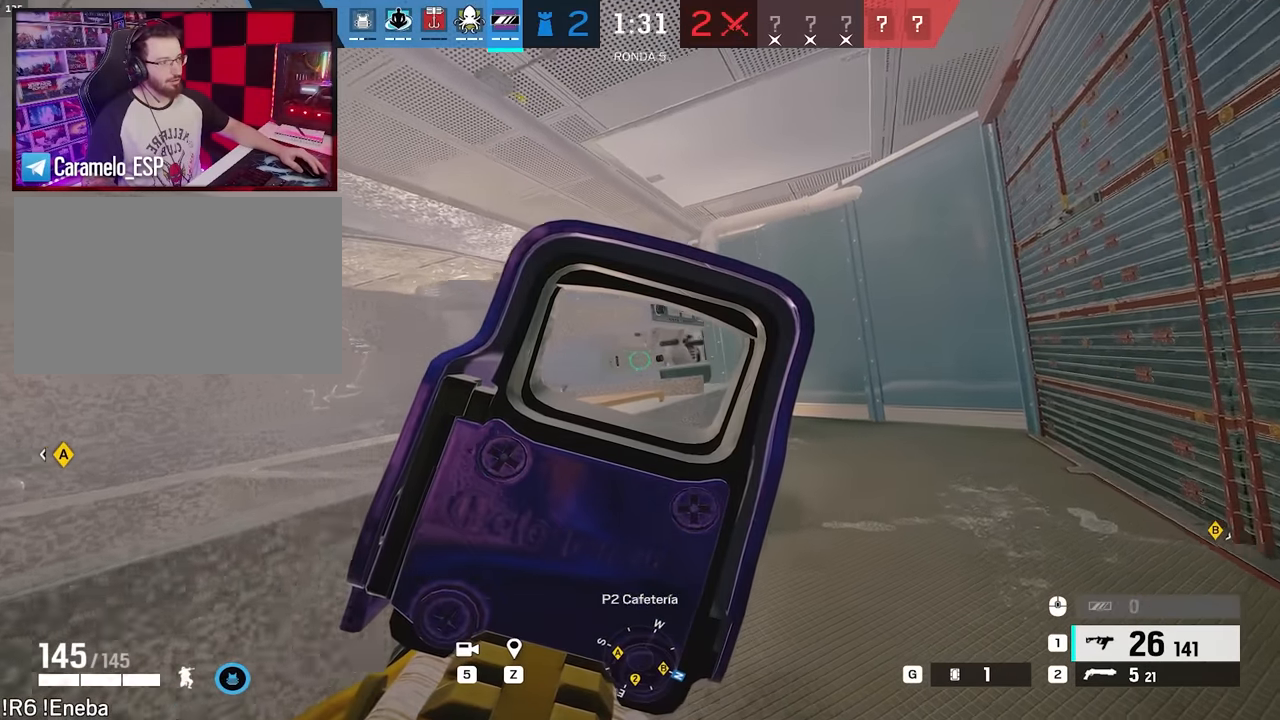
{"keys": ["d"], "mouse": ["left", "right"], "events": [[100, "d", "down"], [150, "ctrl", "down"], [150, "w", "up"], [183, "ctrl", "up"], [383, "mouse_left", "down"]]}
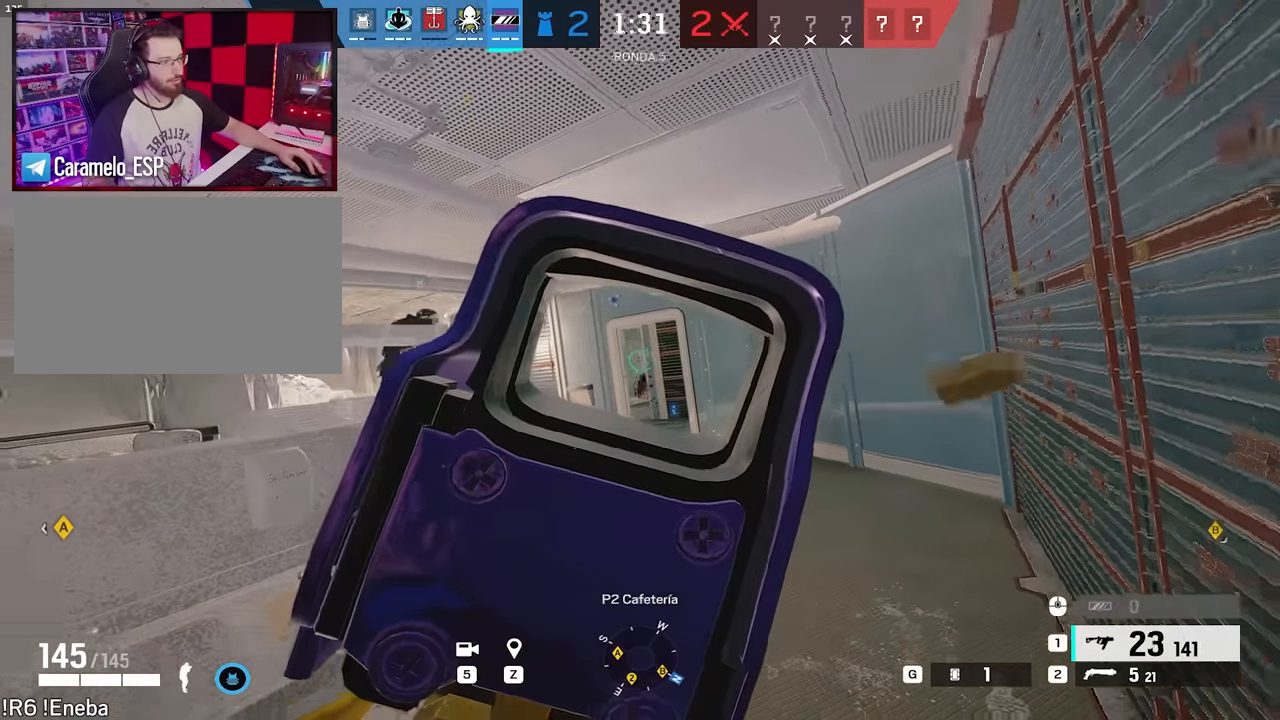
{"keys": ["a", "ctrl"], "mouse": [], "events": [[17, "a", "down"], [67, "d", "up"], [200, "s", "down"], [433, "ctrl", "down"], [433, "mouse_right", "up"], [433, "s", "up"], [483, "mouse_left", "up"]]}
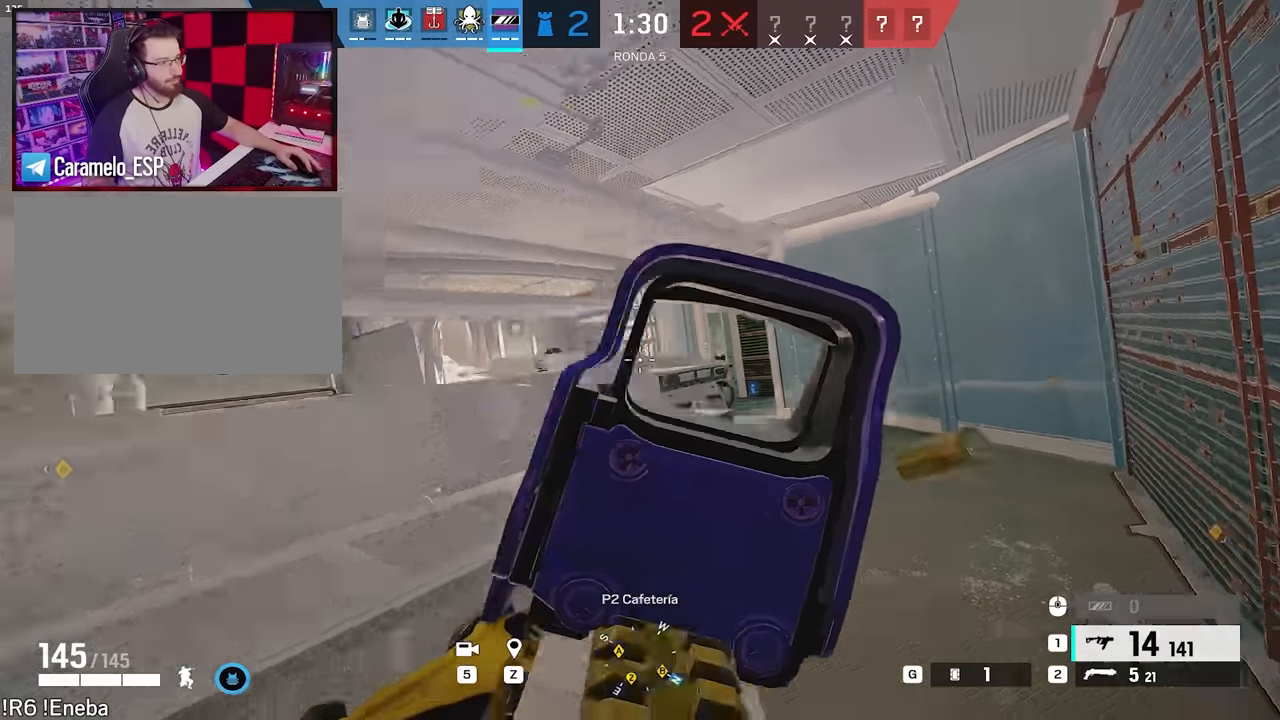
{"keys": ["d", "w"], "mouse": [], "events": [[33, "r", "down"], [83, "ctrl", "up"], [83, "w", "down"], [133, "r", "up"], [167, "a", "up"], [367, "d", "down"]]}
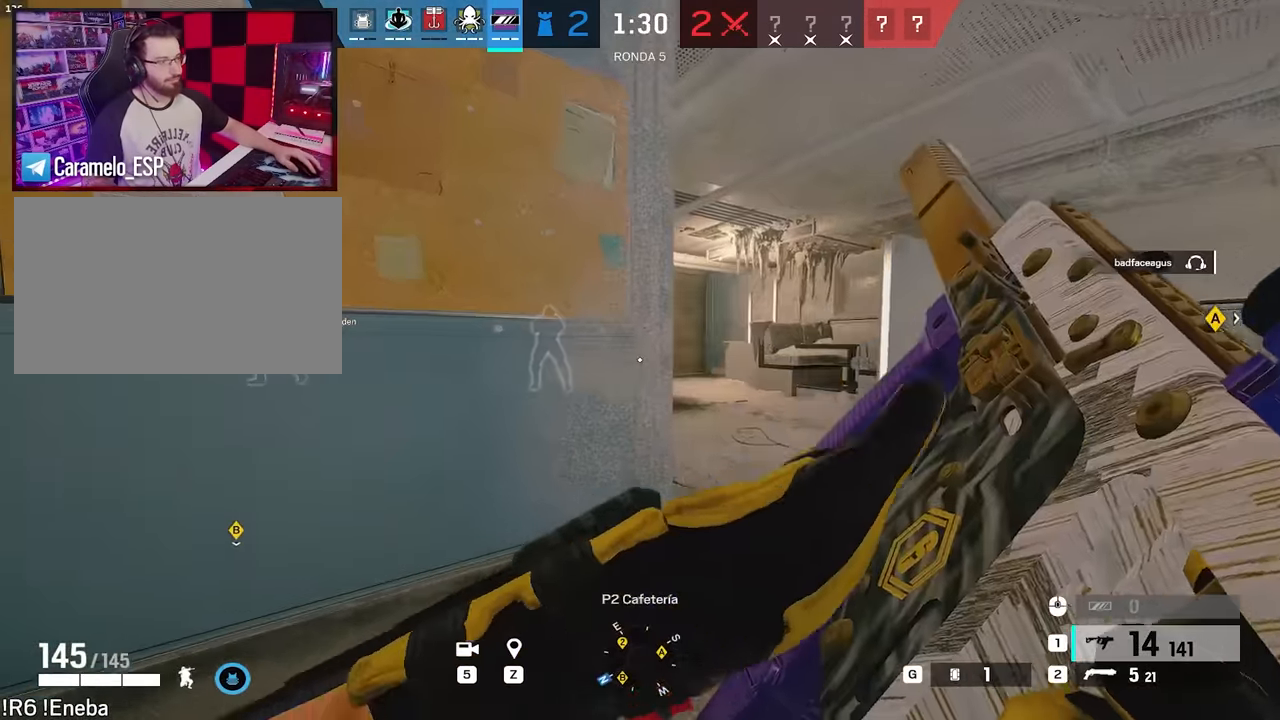
{"keys": ["ctrl", "d"], "mouse": [], "events": [[183, "ctrl", "down"], [183, "w", "up"], [283, "ctrl", "up"], [383, "ctrl", "down"]]}
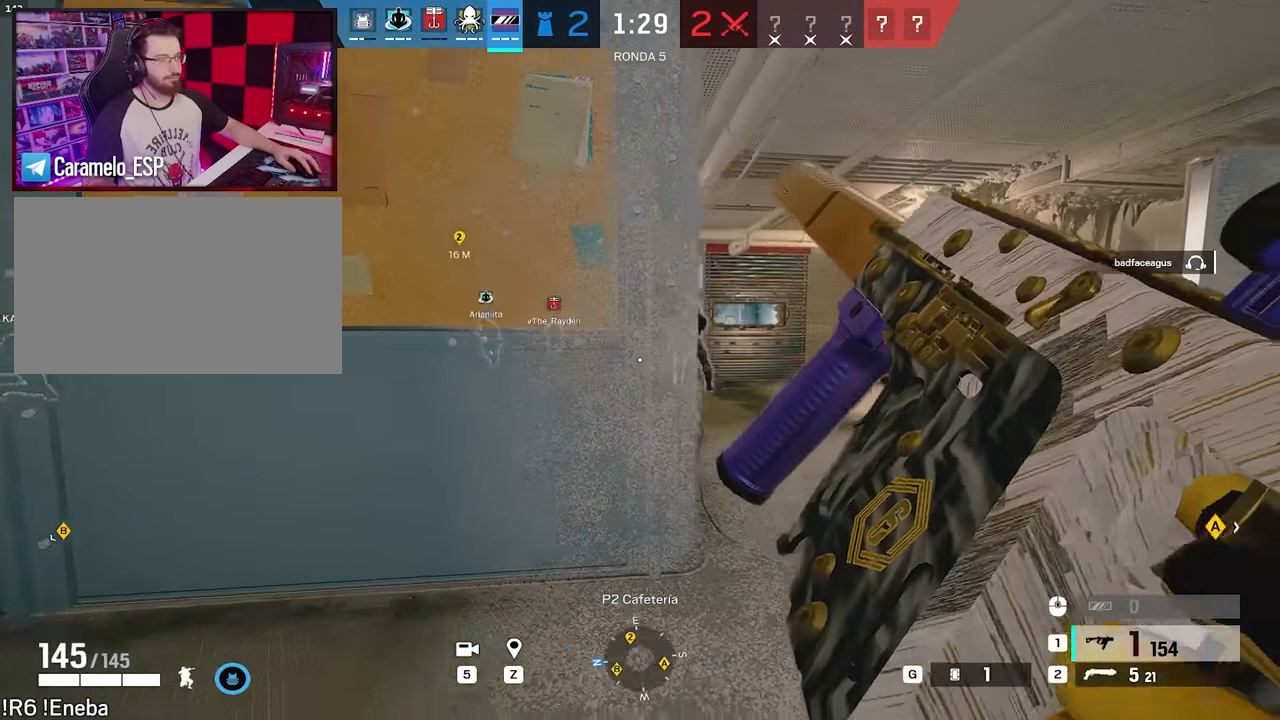
{"keys": ["alt", "d", "w"], "mouse": [], "events": [[17, "ctrl", "up"], [17, "w", "down"], [350, "alt", "down"]]}
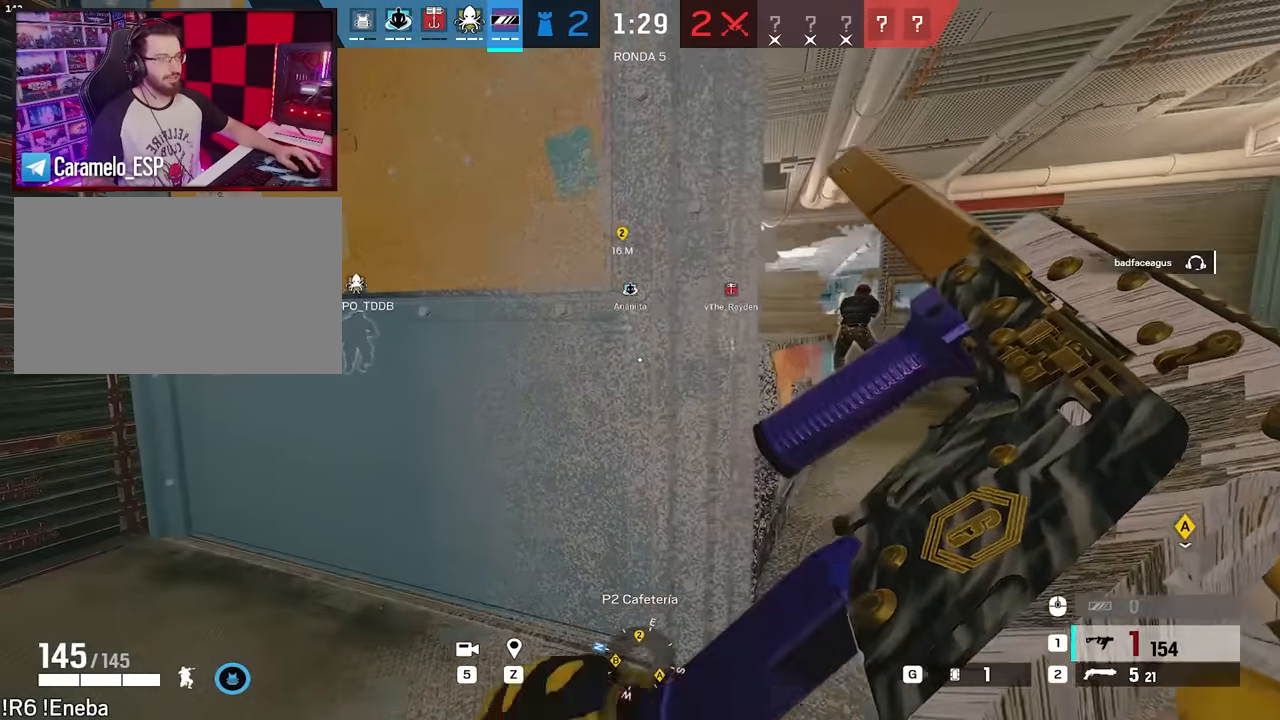
{"keys": ["a"], "mouse": ["right"], "events": [[33, "d", "up"], [133, "d", "down"], [167, "w", "up"], [500, "a", "down"], [500, "alt", "up"], [500, "d", "up"], [500, "mouse_right", "down"]]}
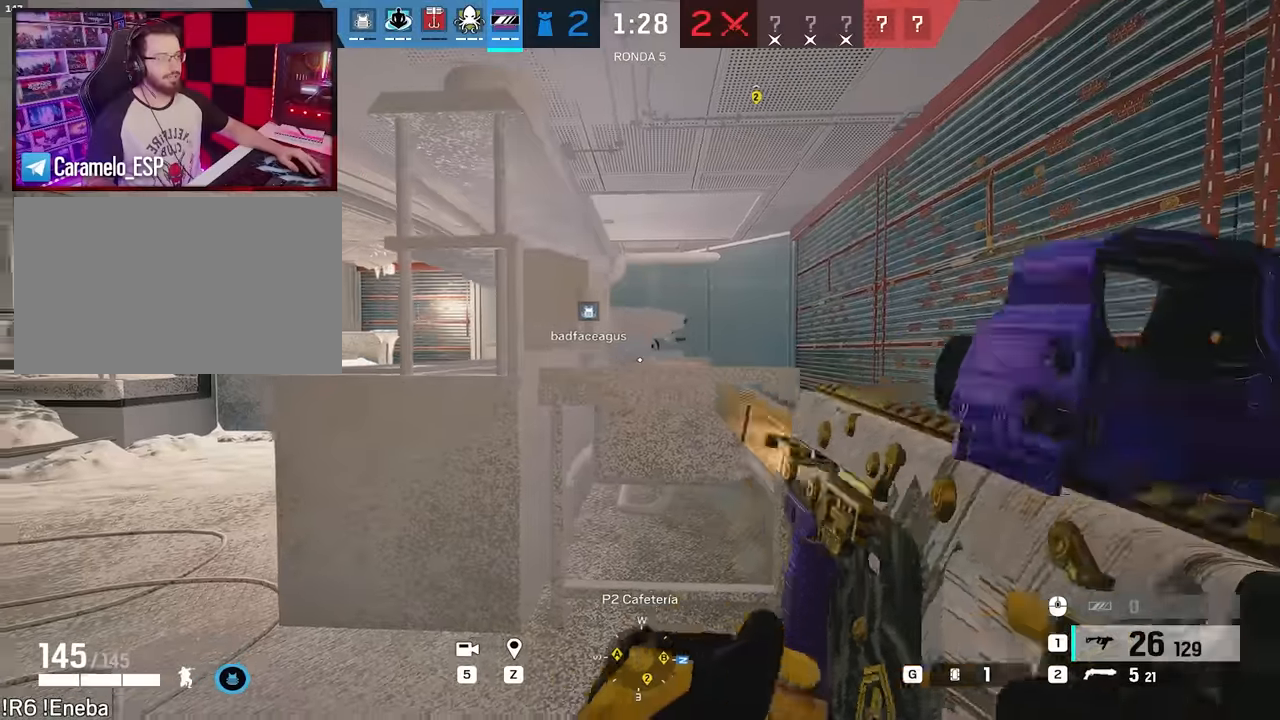
{"keys": ["d", "w"], "mouse": ["right"], "events": [[100, "ctrl", "down"], [184, "a", "up"], [184, "ctrl", "up"], [184, "d", "down"], [234, "e", "down"], [284, "e", "up"], [467, "w", "down"]]}
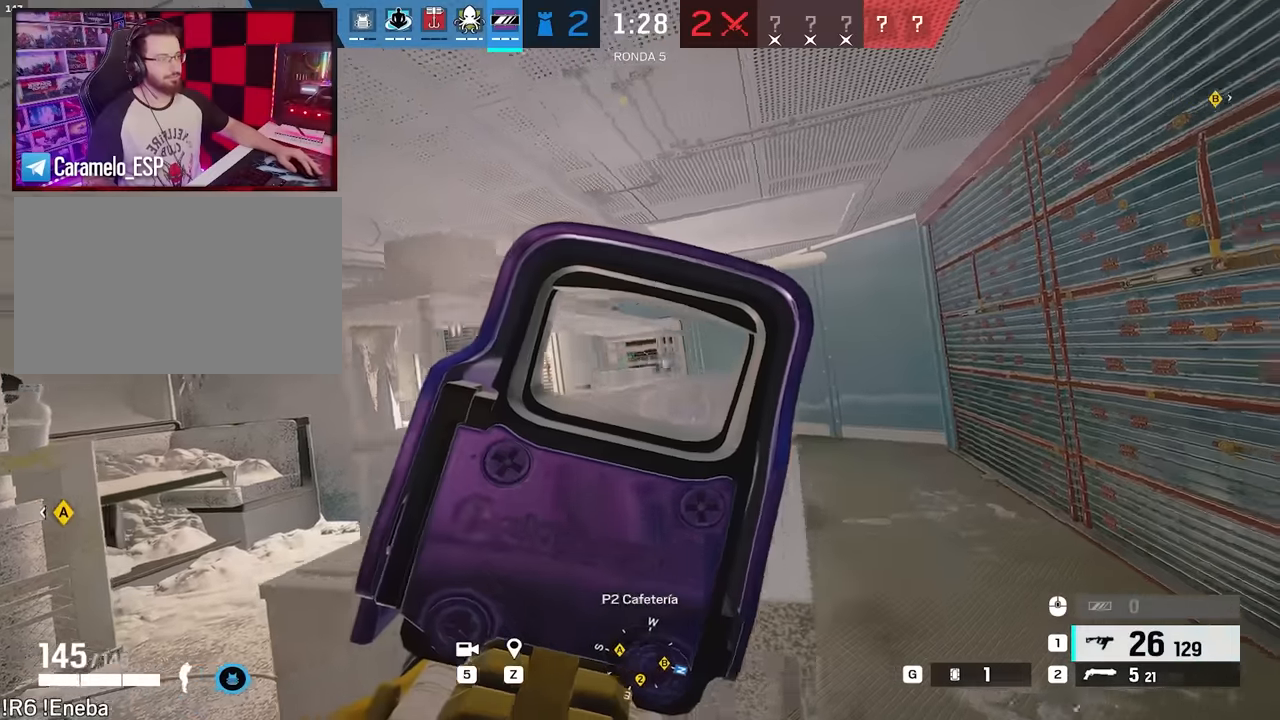
{"keys": [], "mouse": ["right"], "events": [[67, "d", "up"], [200, "w", "up"]]}
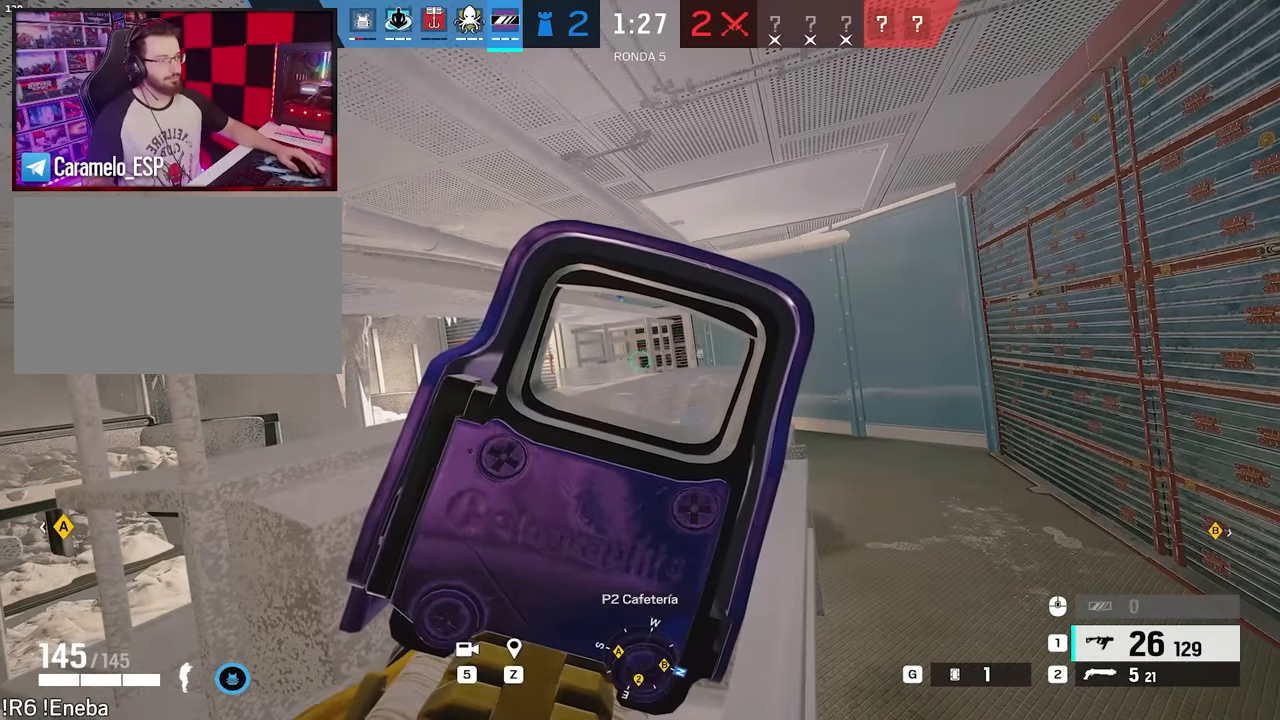
{"keys": [], "mouse": ["right"], "events": [[317, "d", "down"], [450, "d", "up"]]}
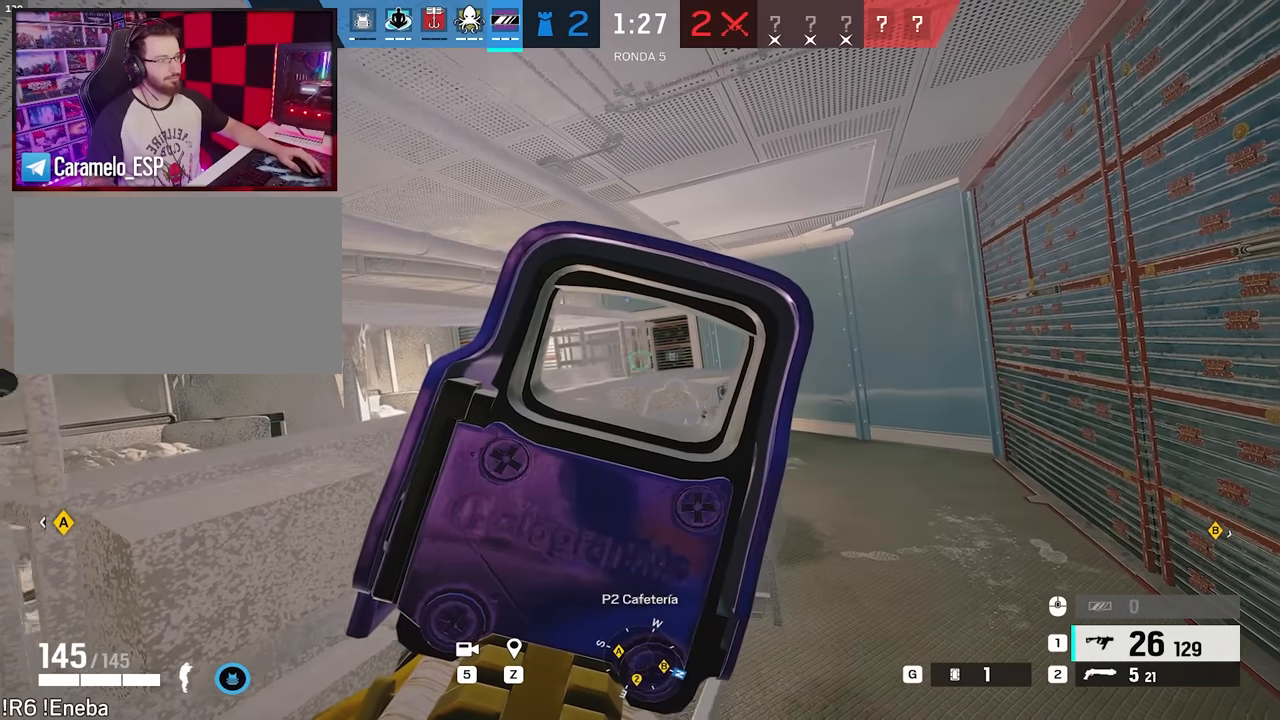
{"keys": [], "mouse": ["right"], "events": [[100, "a", "down"], [234, "a", "up"]]}
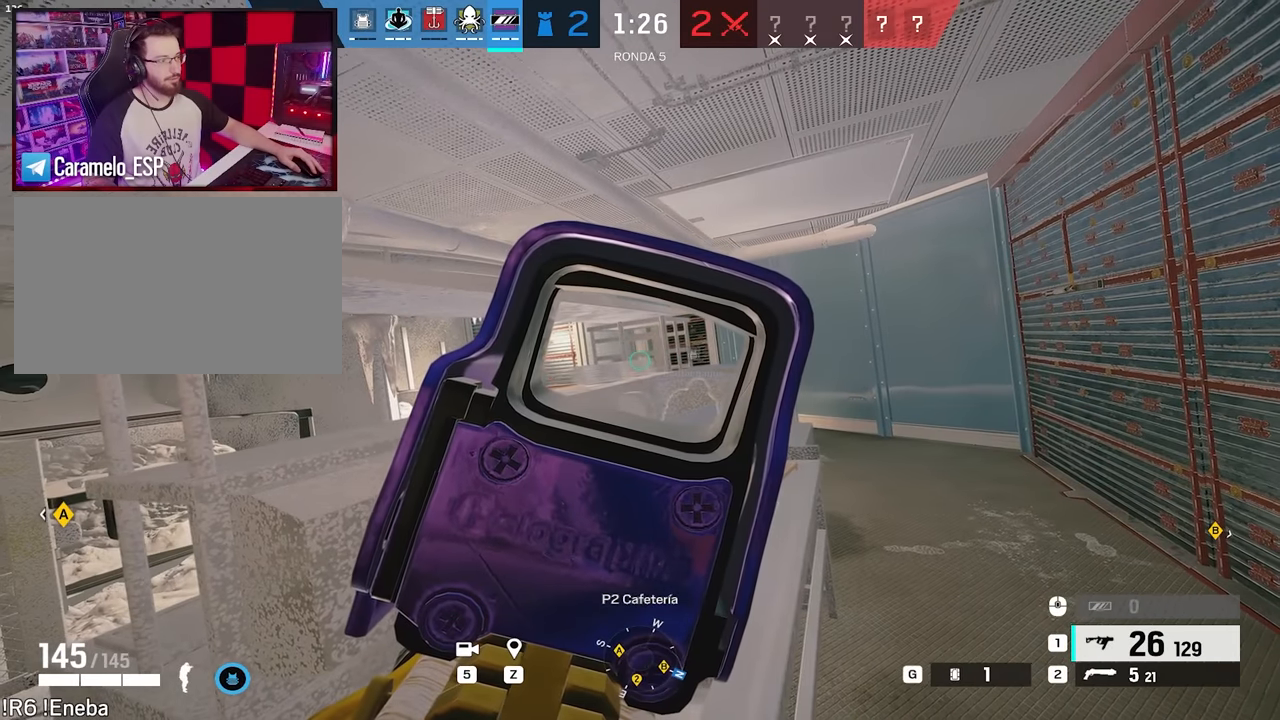
{"keys": ["d"], "mouse": ["right"], "events": [[67, "d", "down"], [167, "d", "up"], [434, "d", "down"]]}
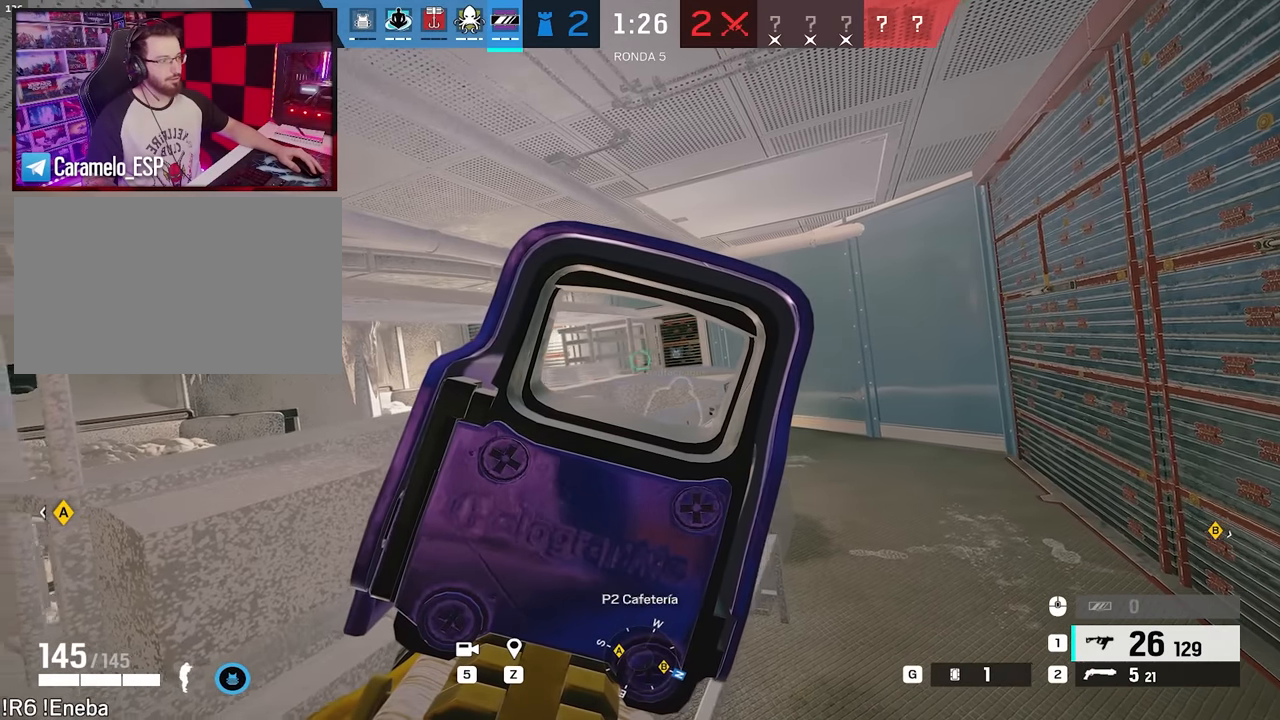
{"keys": [], "mouse": ["right"], "events": [[167, "a", "down"], [167, "d", "up"], [400, "a", "up"]]}
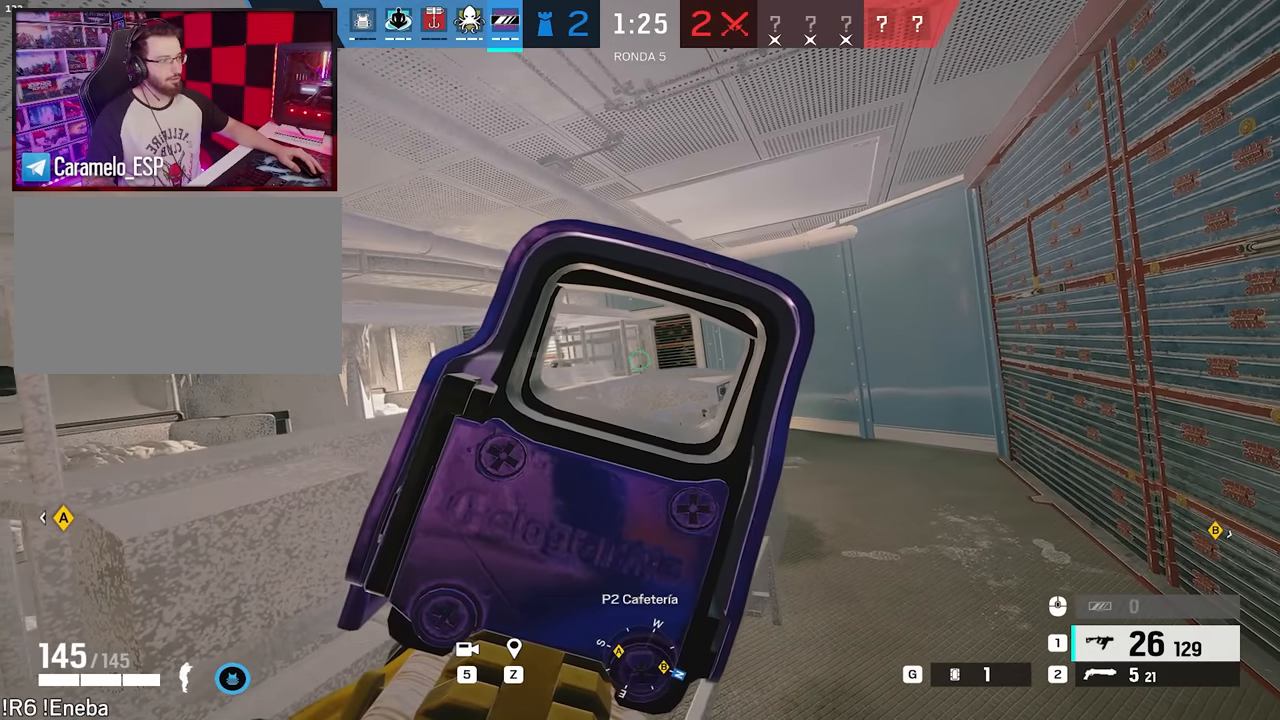
{"keys": [], "mouse": ["right"], "events": [[50, "d", "down"], [184, "d", "up"]]}
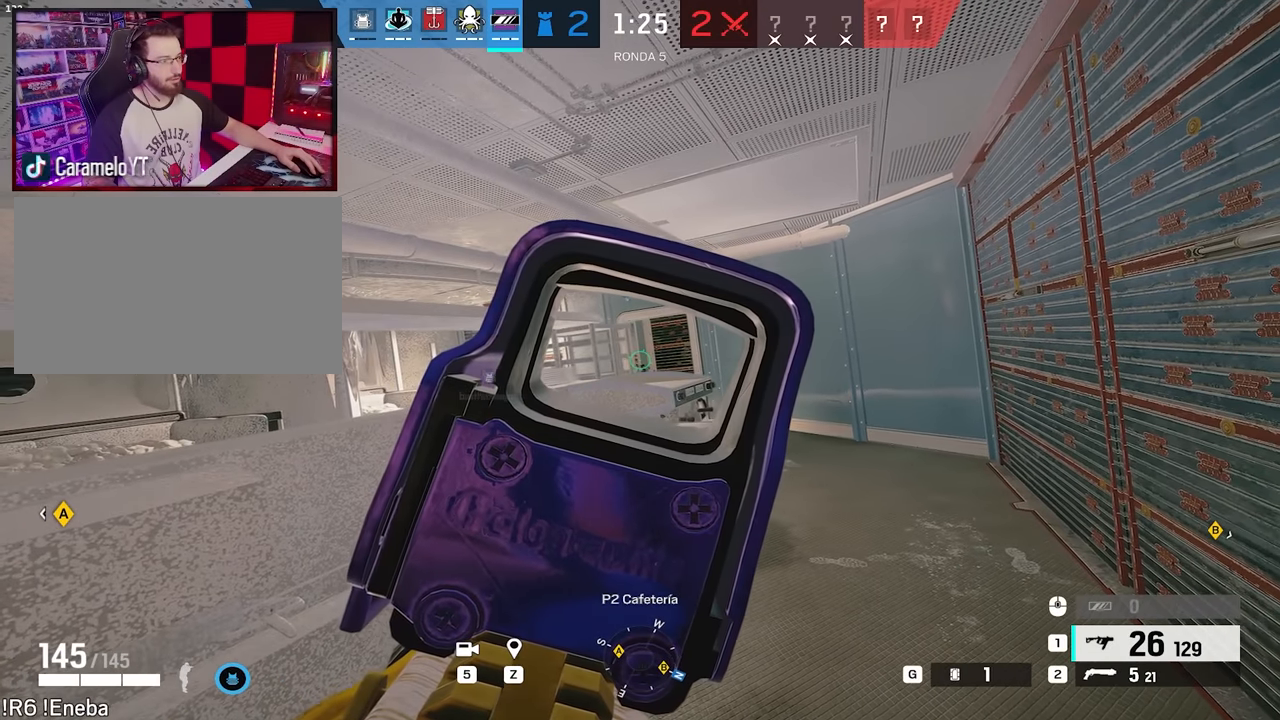
{"keys": [], "mouse": ["right"], "events": [[400, "d", "down"], [434, "d", "up"]]}